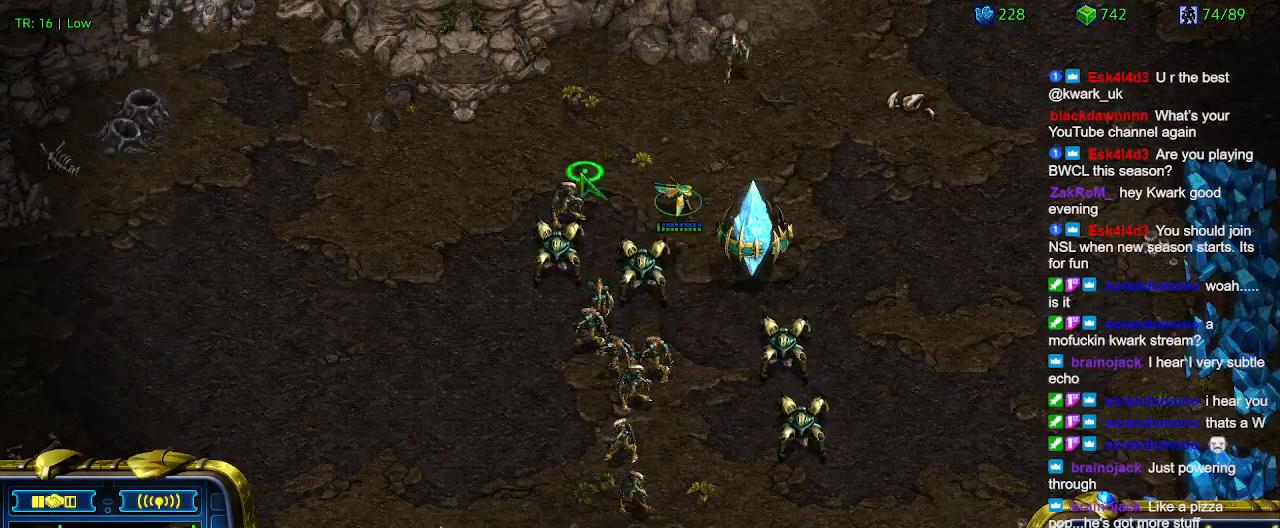
Gameplay with keyboard; each line is a JSON object with the keys held at the frame after it. "events" lists presses ("down") and releases ("up") of "1", "2", "3", "4", "5", "6", "a", "c", "ctrl", "d", "e", "f2", "f3", "q", "s", "t", "w", "x" and "z" between this image and that frame as [ms after this image, input, new state], when the widget could be followed in between. No other keys are recorded. Mouse input is not recorded.
{"keys": ["q"], "events": [[334, "q", "down"], [400, "q", "up"], [500, "q", "down"]]}
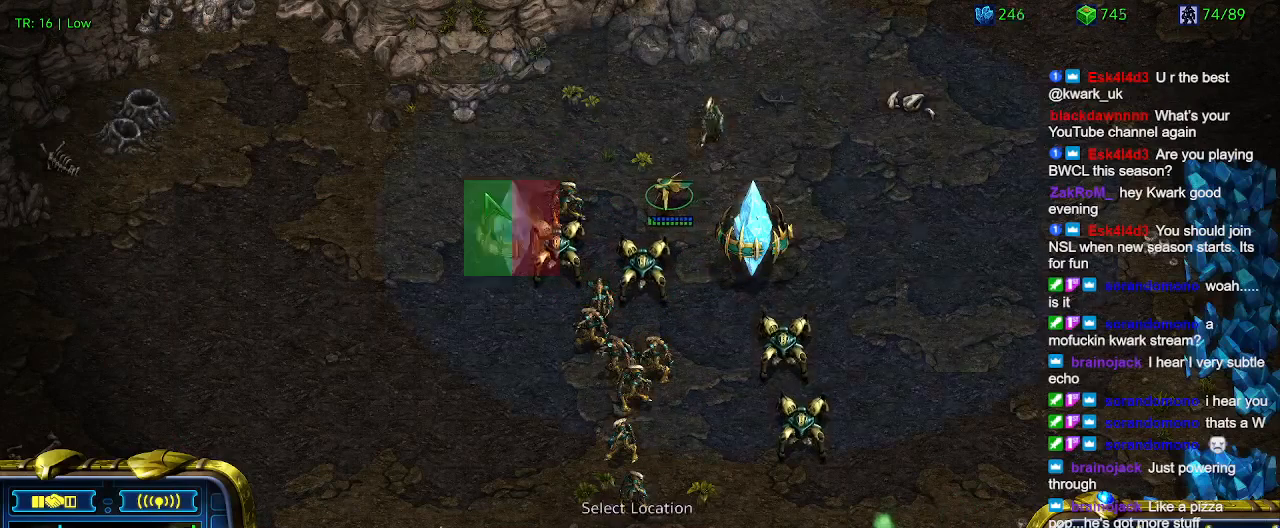
{"keys": [], "events": [[67, "q", "up"]]}
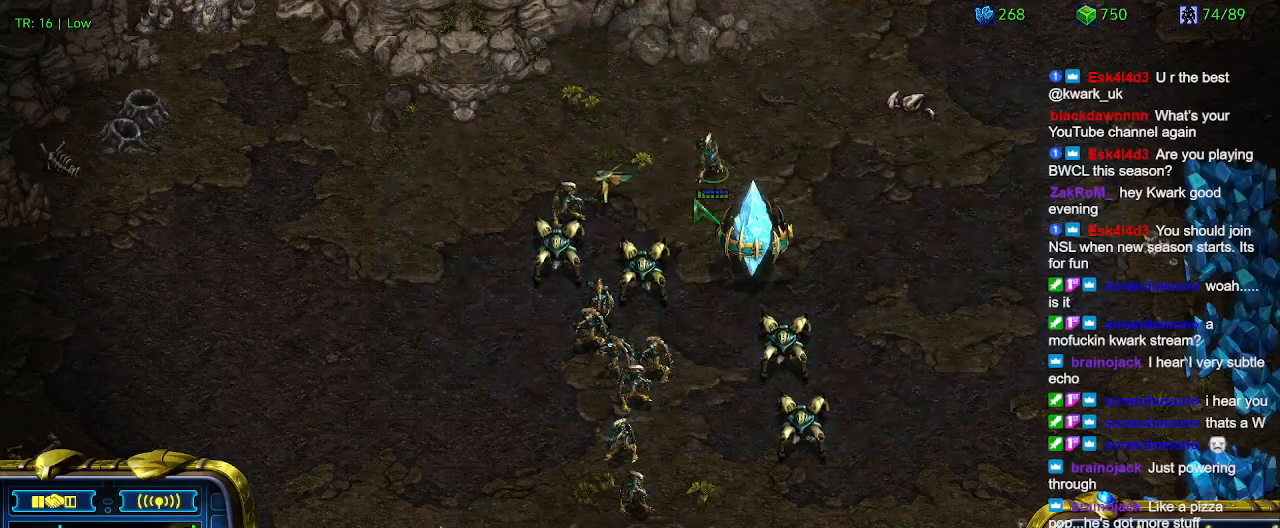
{"keys": [], "events": []}
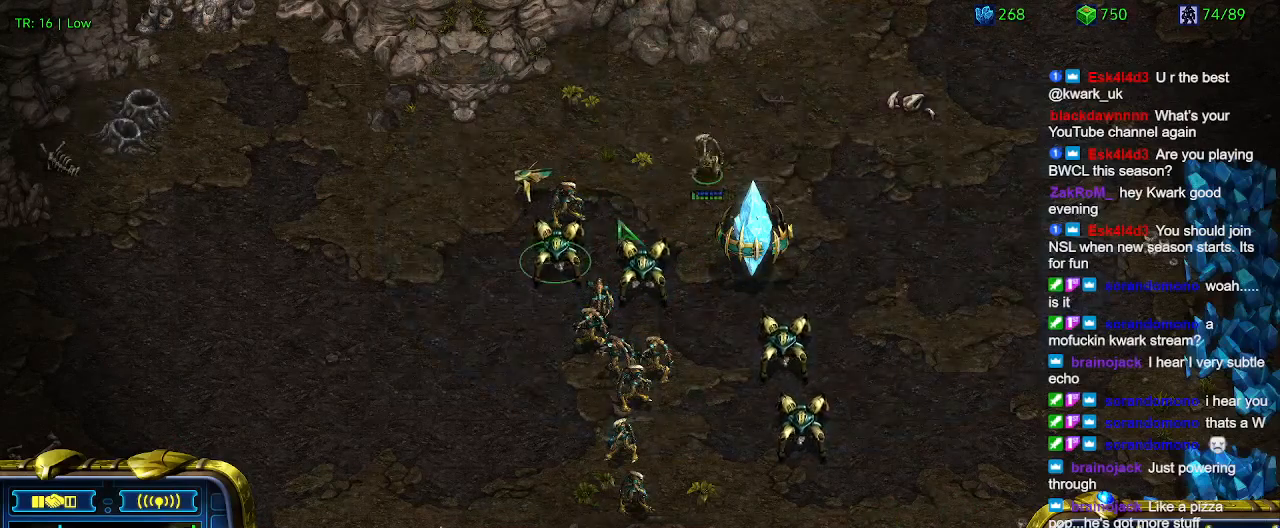
{"keys": [], "events": []}
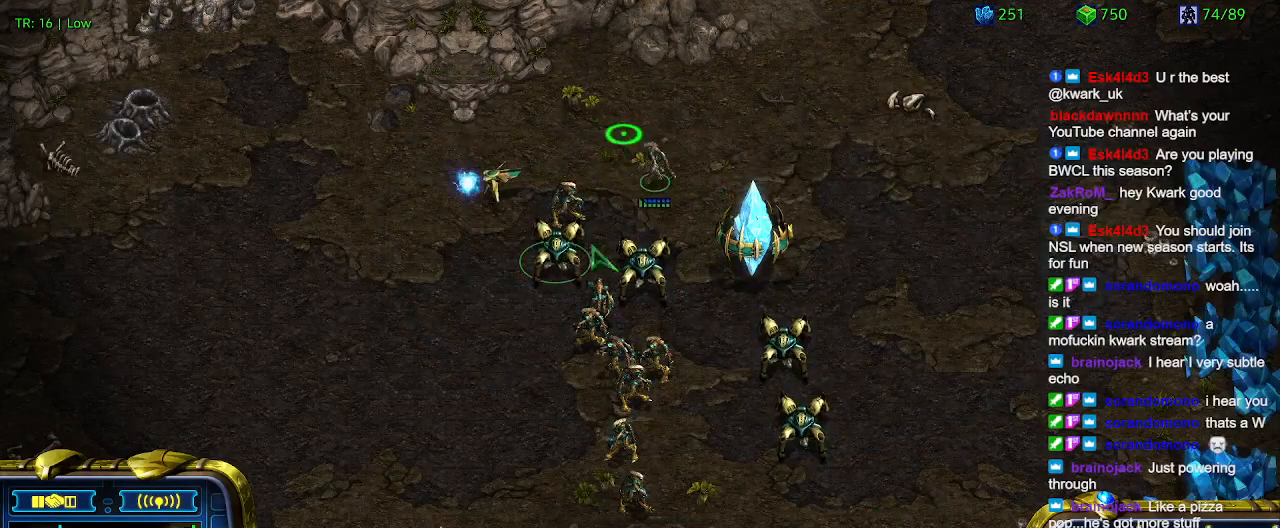
{"keys": [], "events": [[400, "1", "down"], [500, "1", "up"]]}
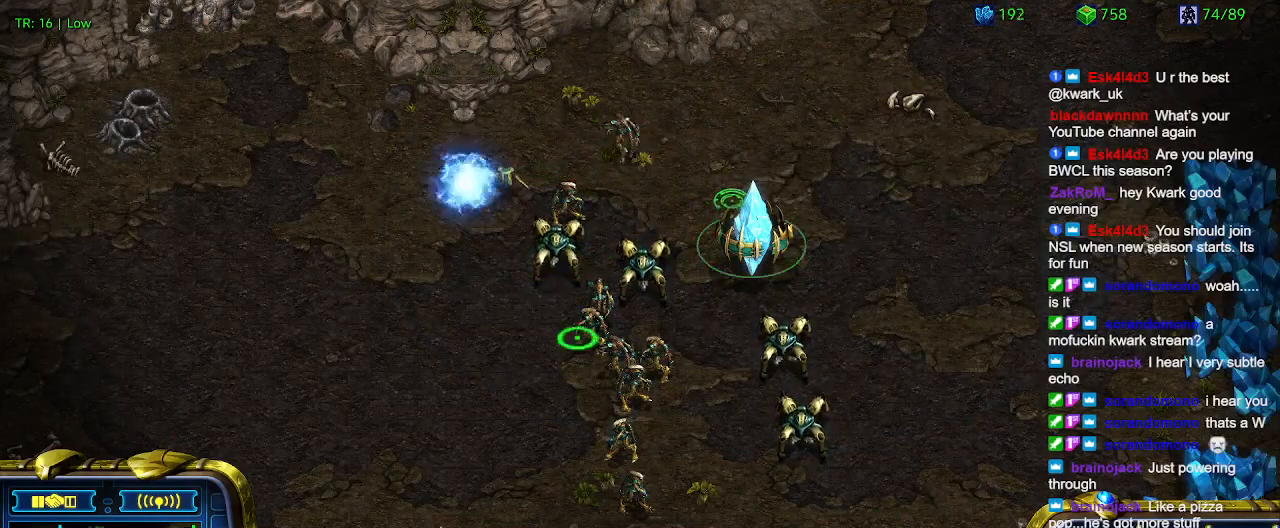
{"keys": ["2"], "events": [[200, "q", "down"], [267, "q", "up"], [367, "2", "down"]]}
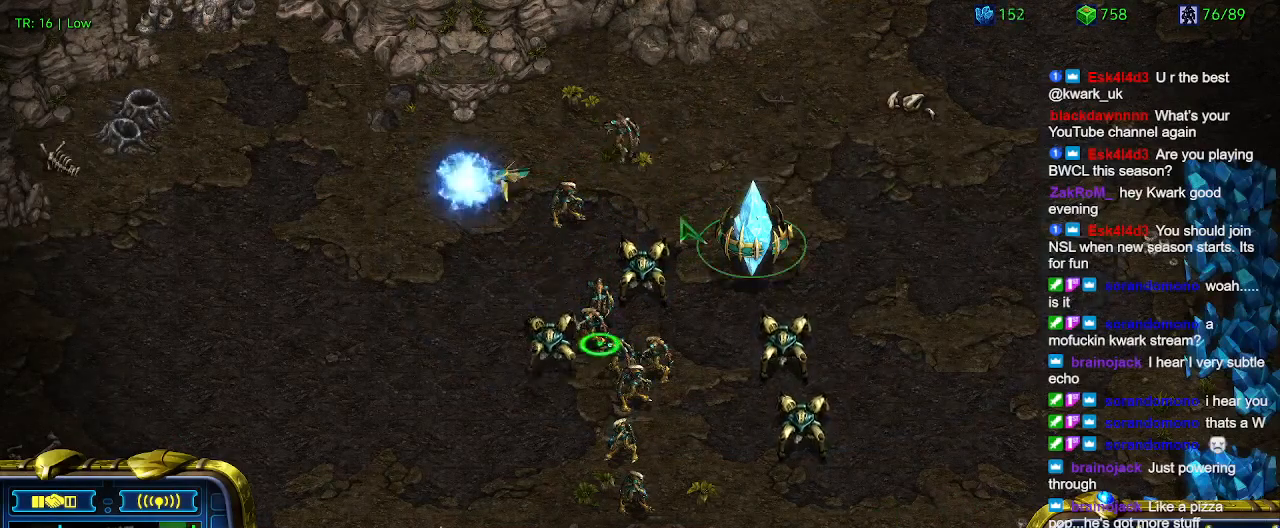
{"keys": [], "events": [[34, "2", "up"], [100, "q", "down"], [200, "q", "up"]]}
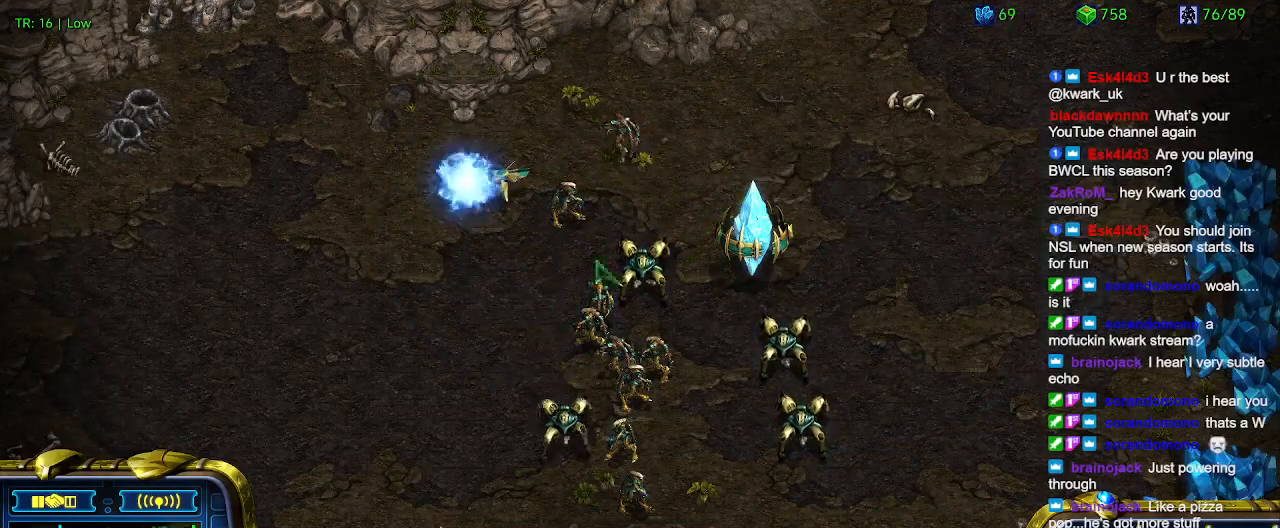
{"keys": [], "events": []}
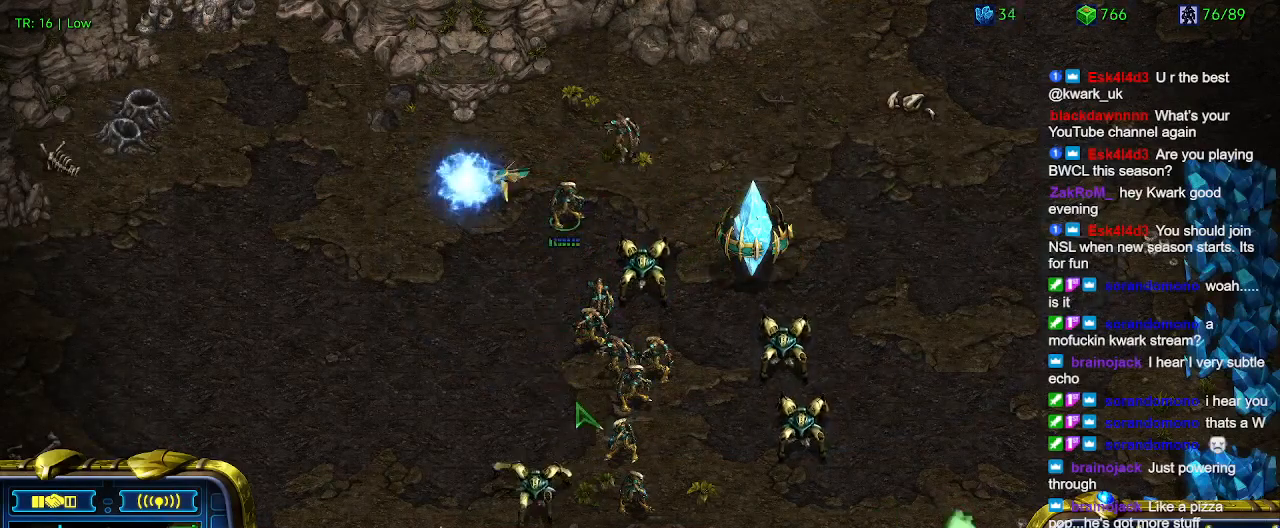
{"keys": [], "events": []}
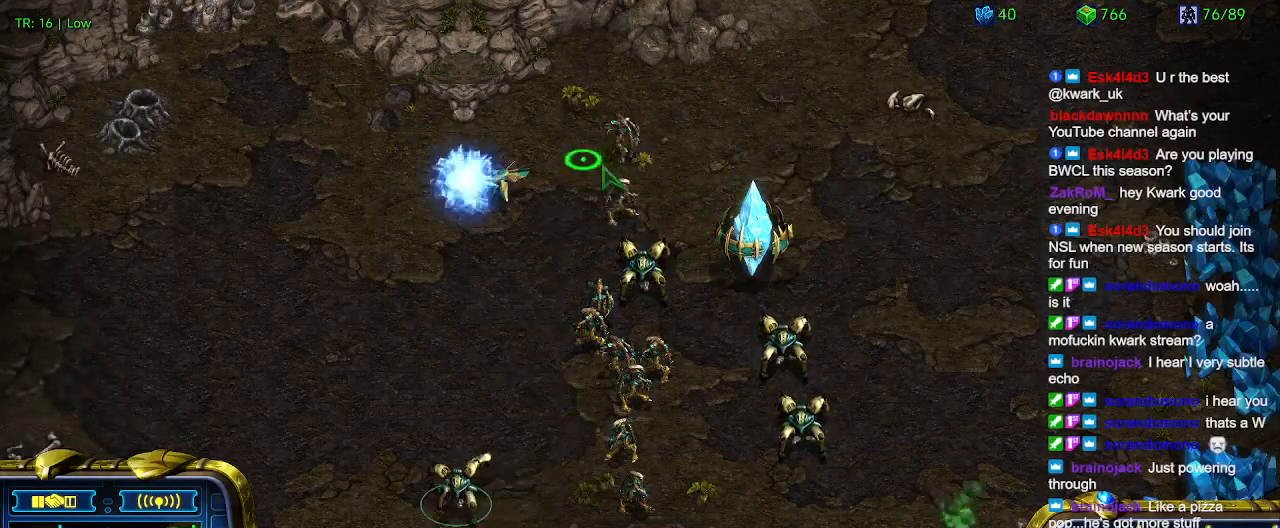
{"keys": [], "events": [[300, "1", "down"], [400, "1", "up"], [400, "2", "down"], [500, "2", "up"]]}
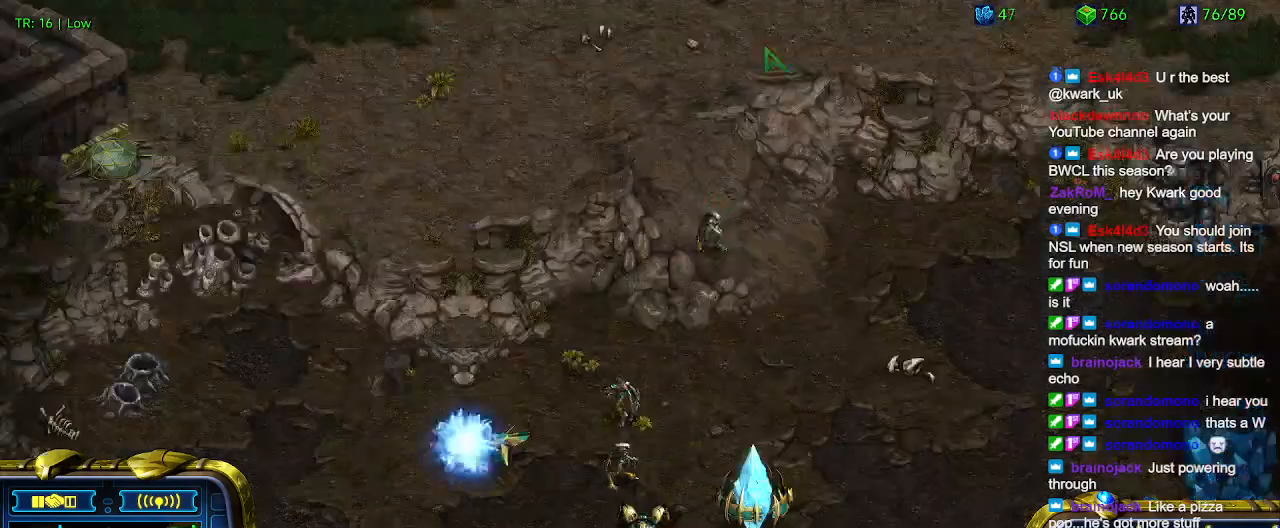
{"keys": [], "events": [[67, "3", "down"], [167, "3", "up"]]}